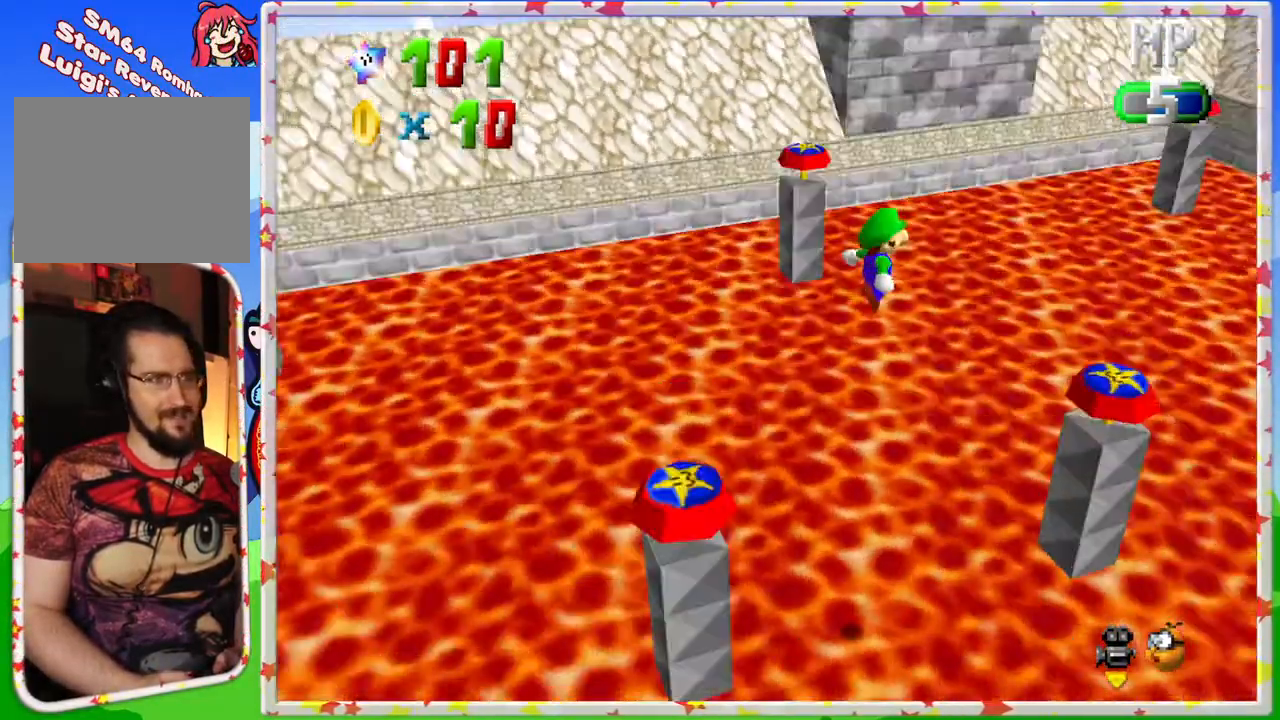
Gameplay with a controller (Nintendo layout); each line is a JSON object with the inputs held at the frame after it. "events" lists button and stick changes between this image and that frame as [ms after this image, input, new state], when the widget could be followed in between. Not read: L3 R3.
{"buttons": [], "left_stick": "center", "events": [[83, "C_LEFT", "up"]]}
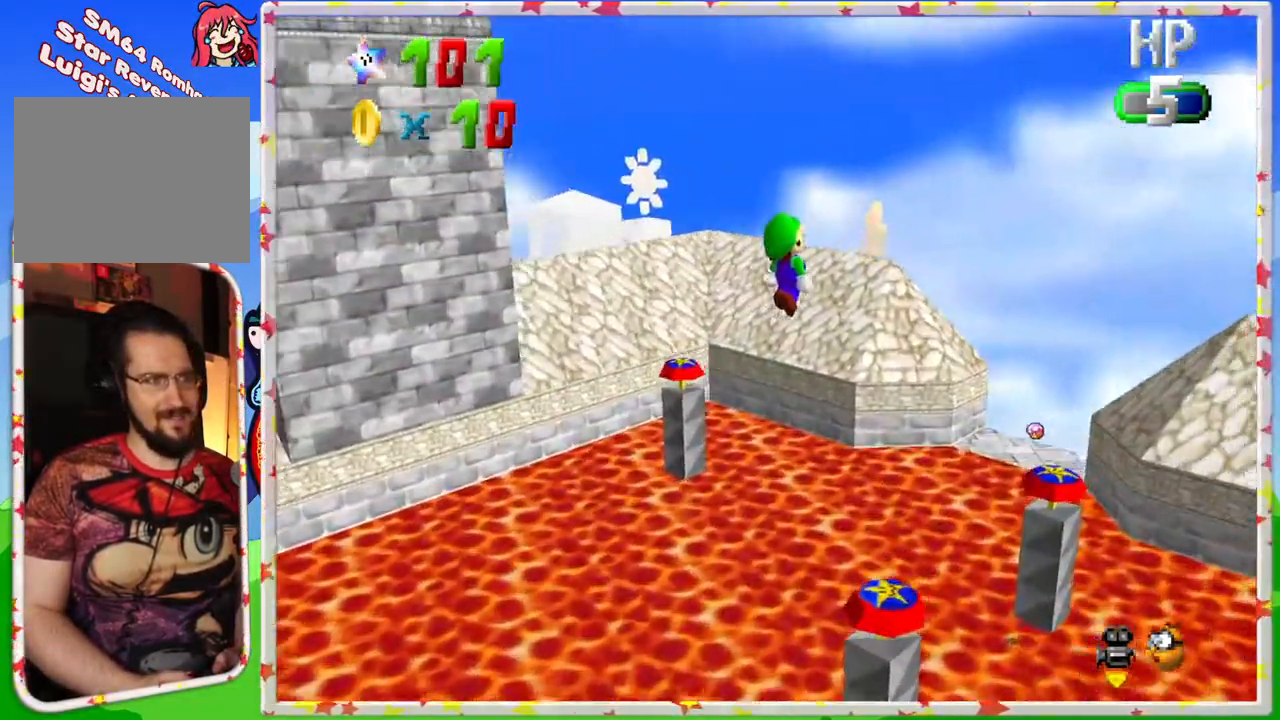
{"buttons": [], "left_stick": "center", "events": []}
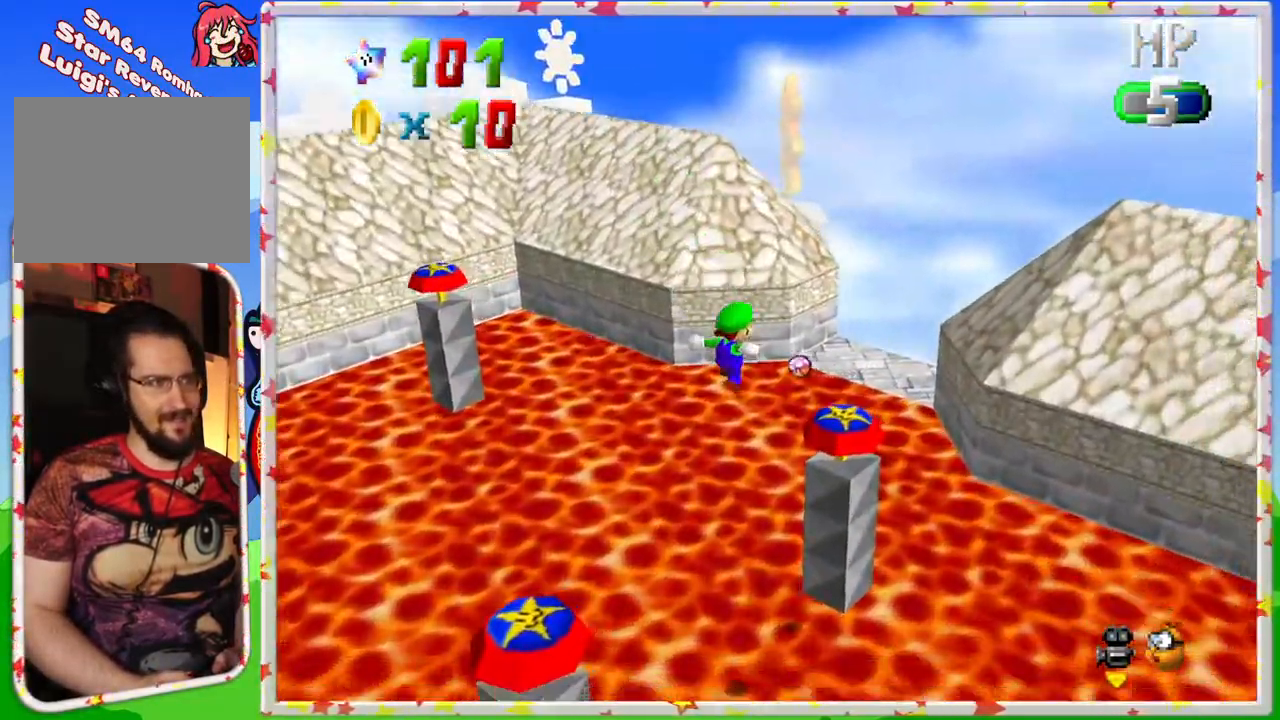
{"buttons": [], "left_stick": "center", "events": [[183, "C_LEFT", "down"], [283, "C_LEFT", "up"]]}
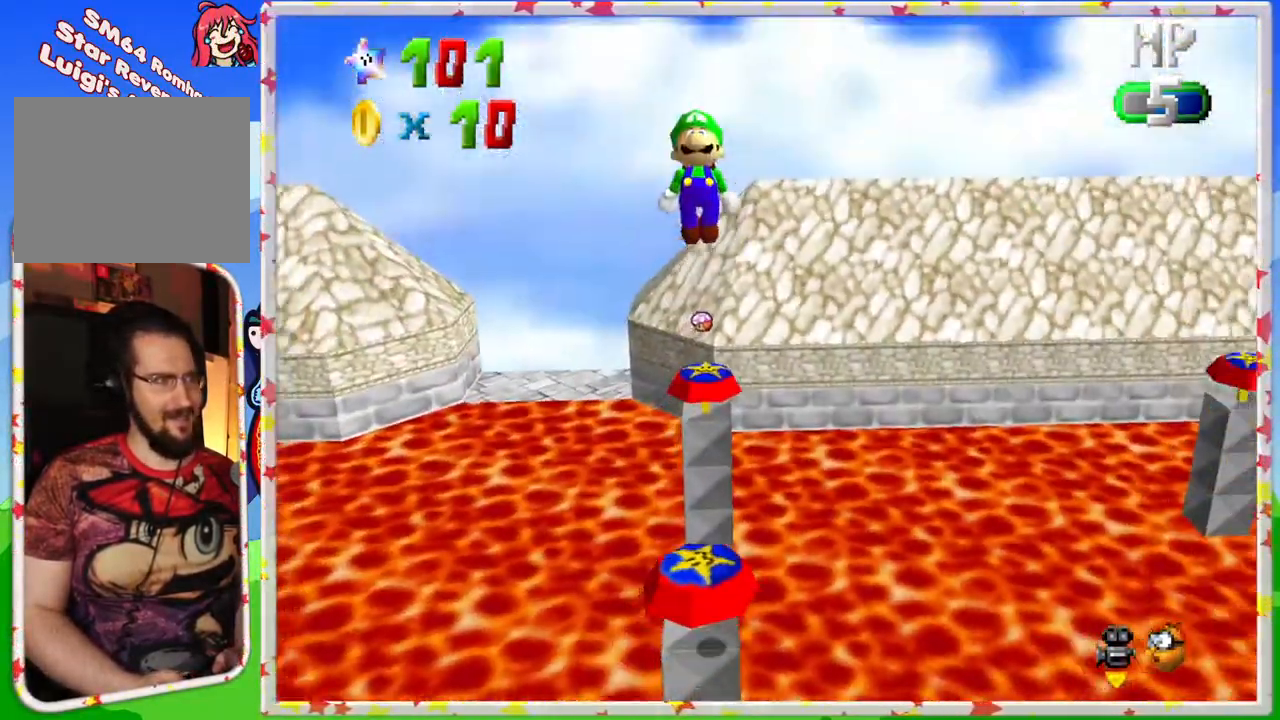
{"buttons": ["C_RIGHT"], "left_stick": "center", "events": [[233, "C_RIGHT", "down"], [350, "C_RIGHT", "up"], [433, "C_RIGHT", "down"]]}
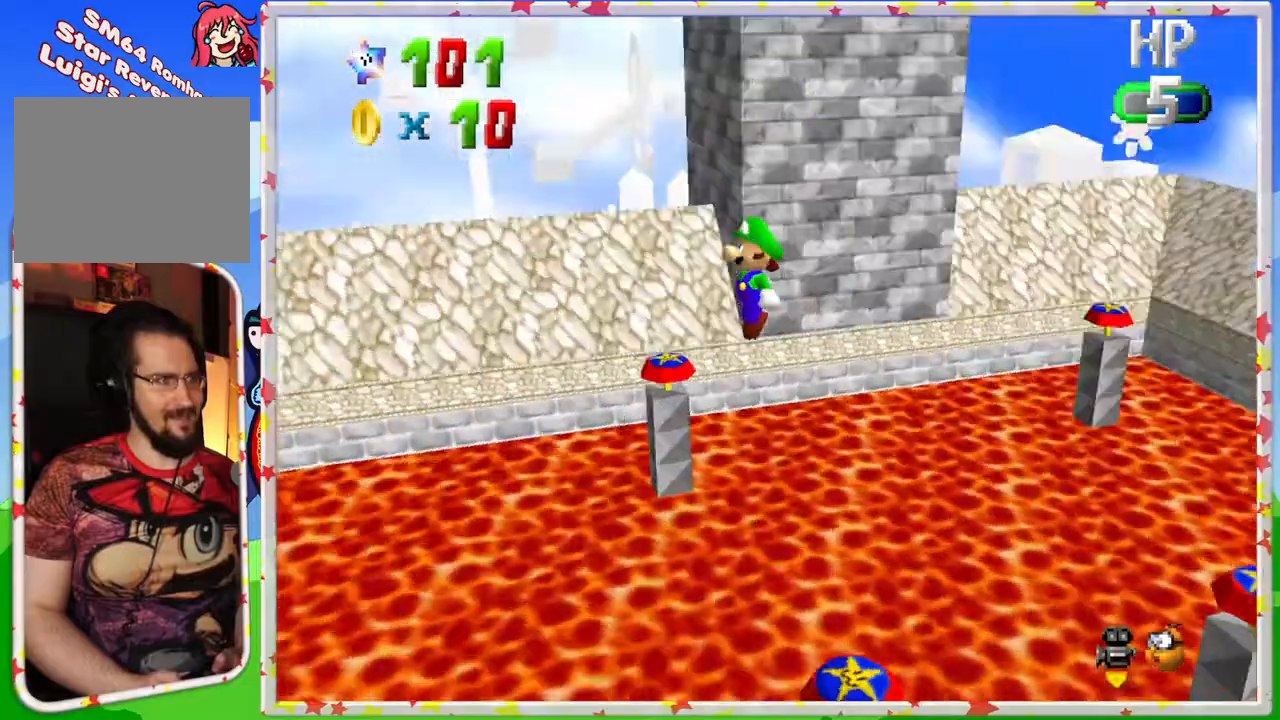
{"buttons": [], "left_stick": "center", "events": [[33, "C_RIGHT", "up"]]}
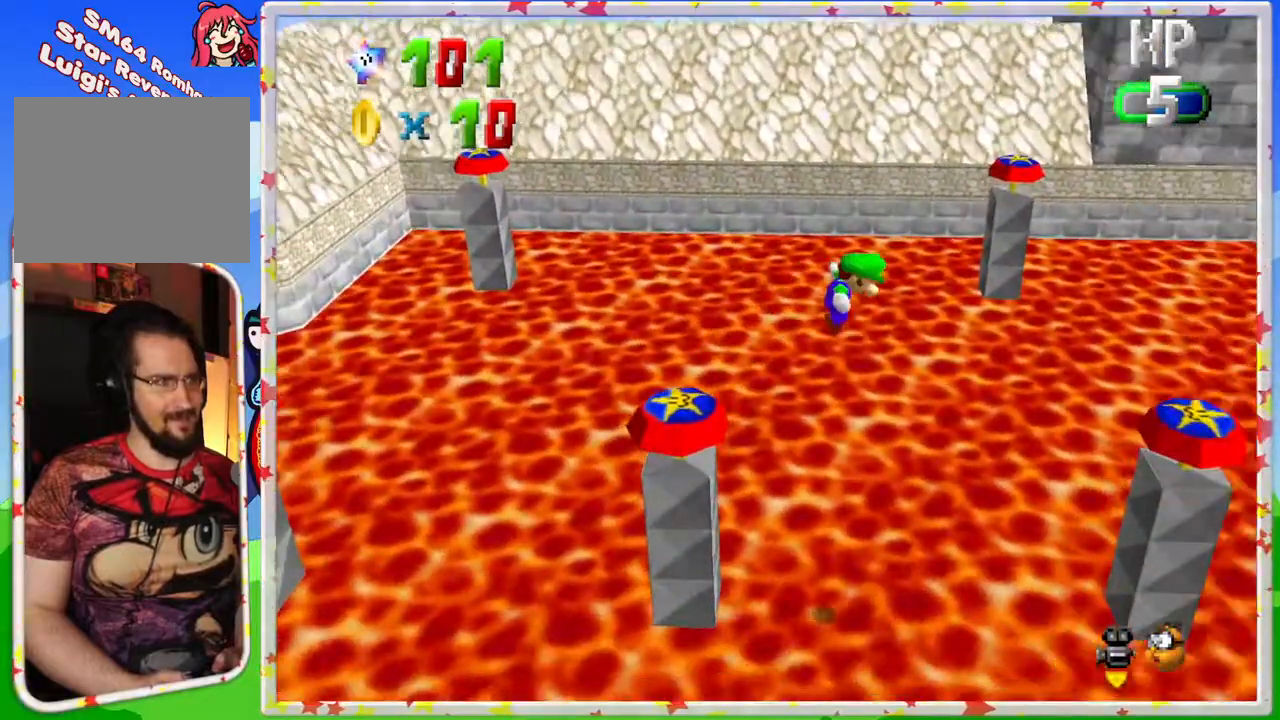
{"buttons": [], "left_stick": "center", "events": []}
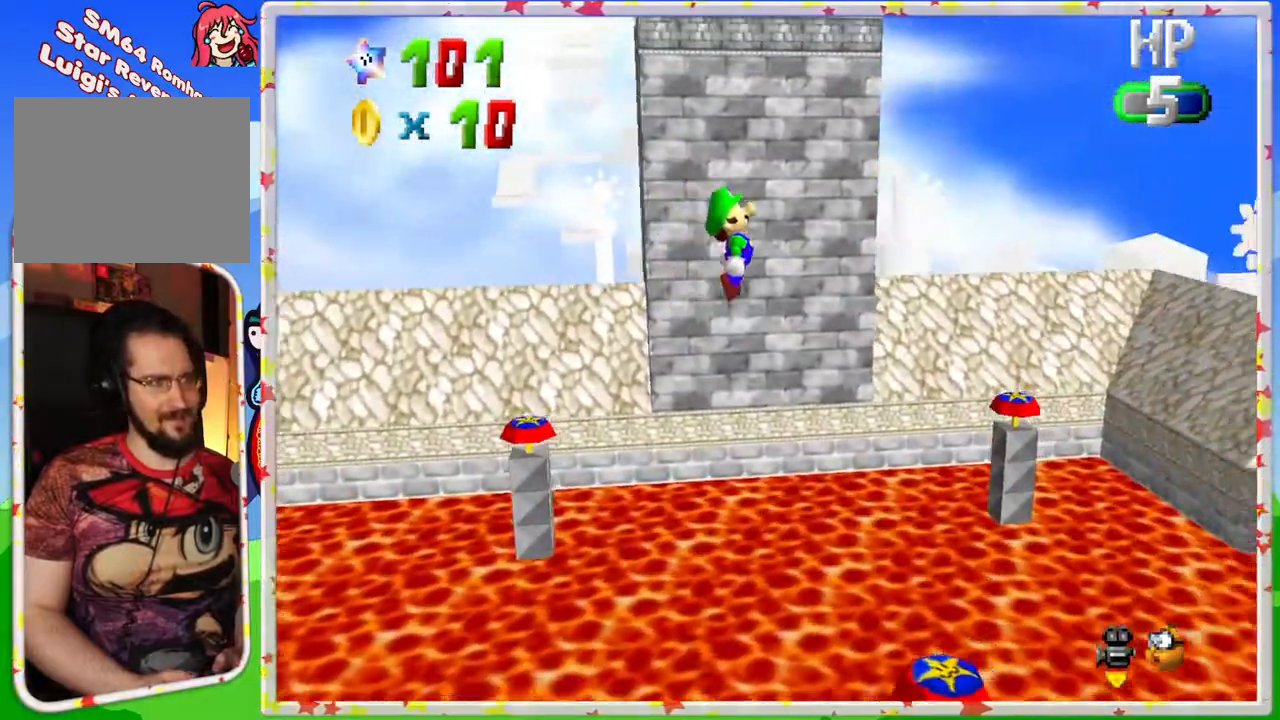
{"buttons": [], "left_stick": "center", "events": []}
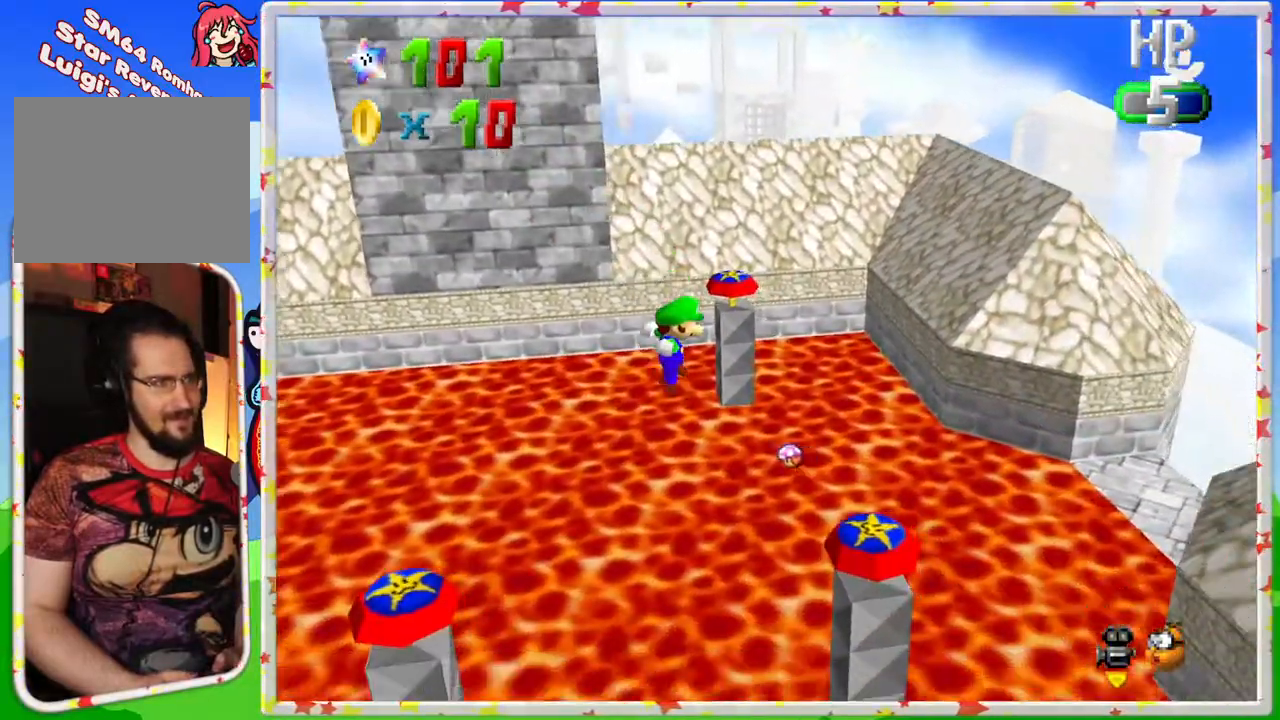
{"buttons": [], "left_stick": "center", "events": []}
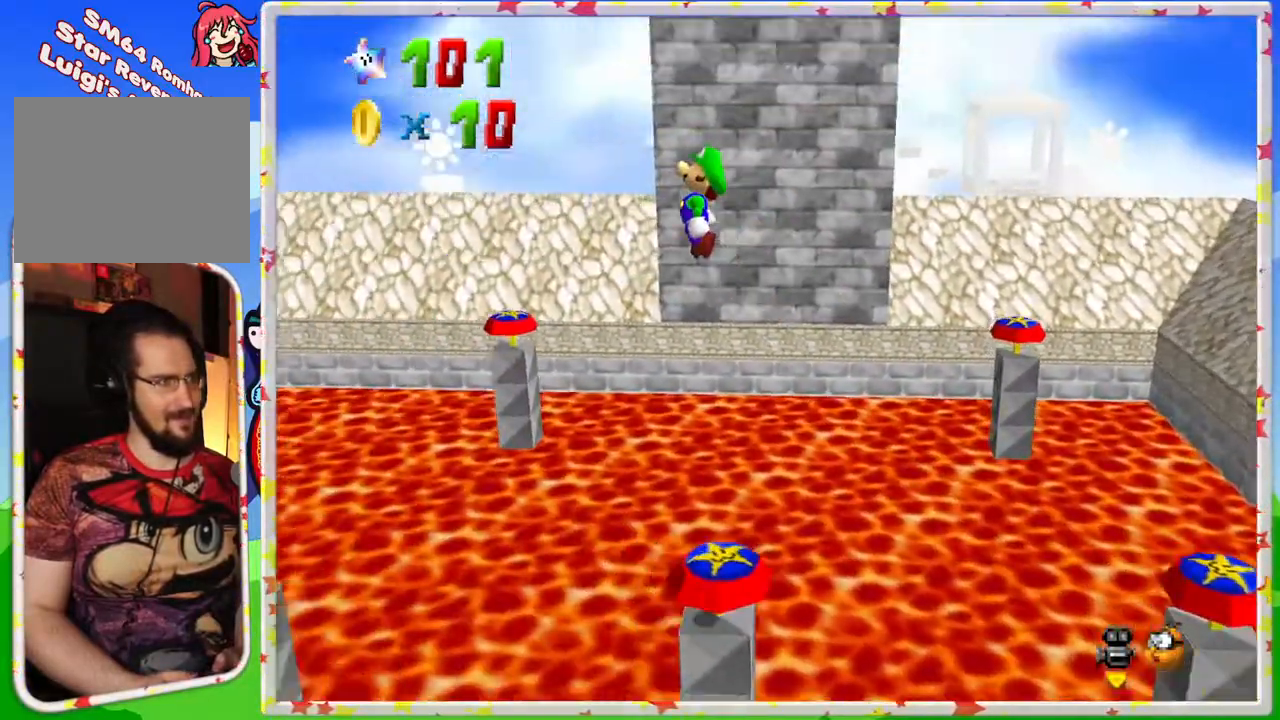
{"buttons": [], "left_stick": "center", "events": []}
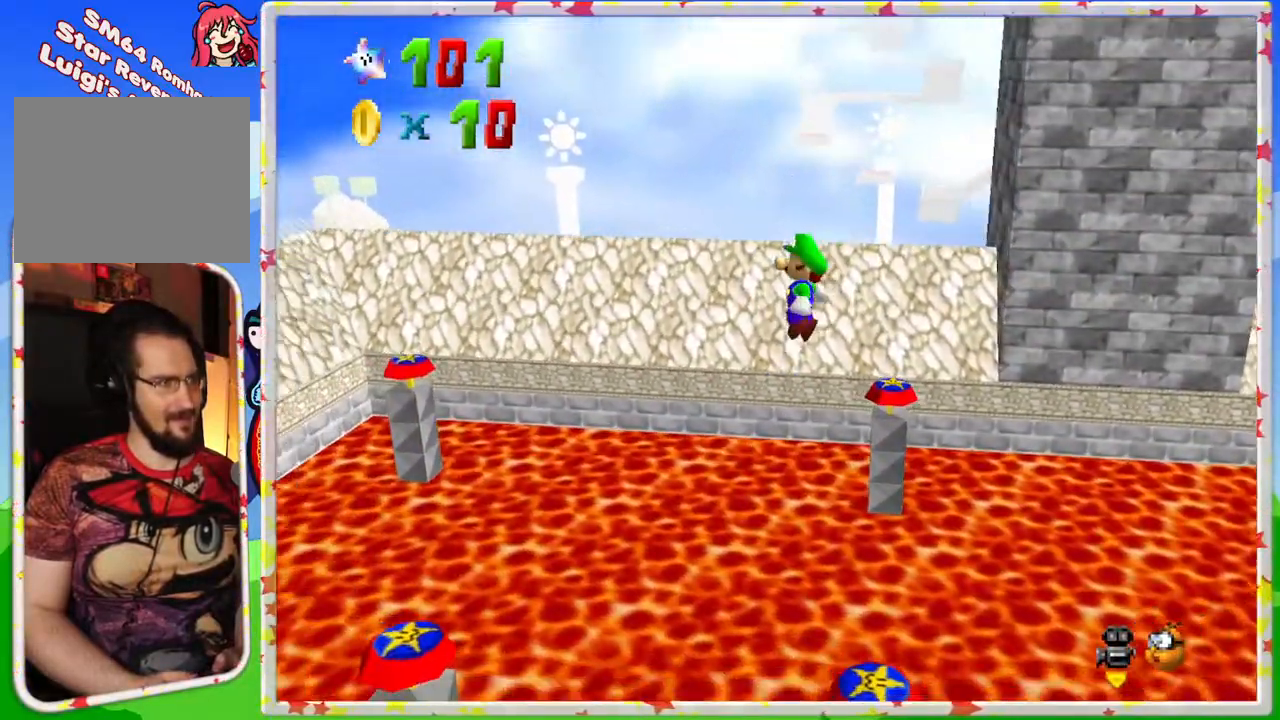
{"buttons": [], "left_stick": "center", "events": []}
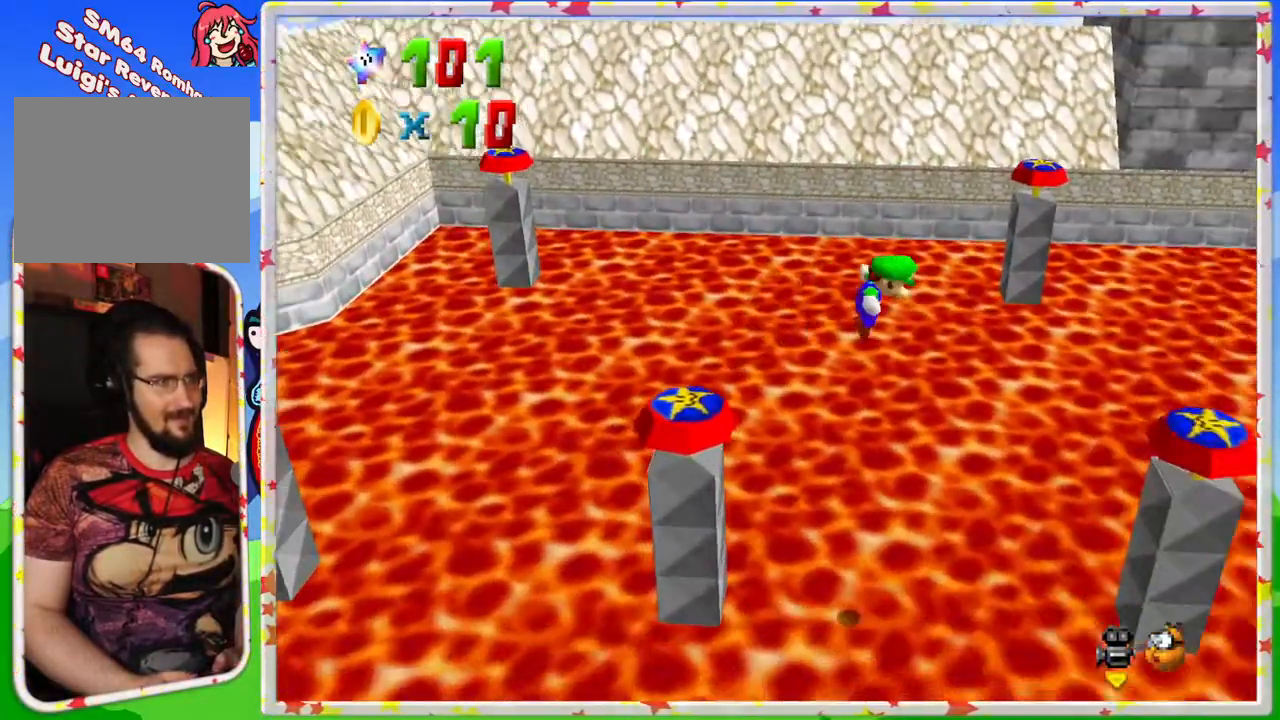
{"buttons": [], "left_stick": "center", "events": []}
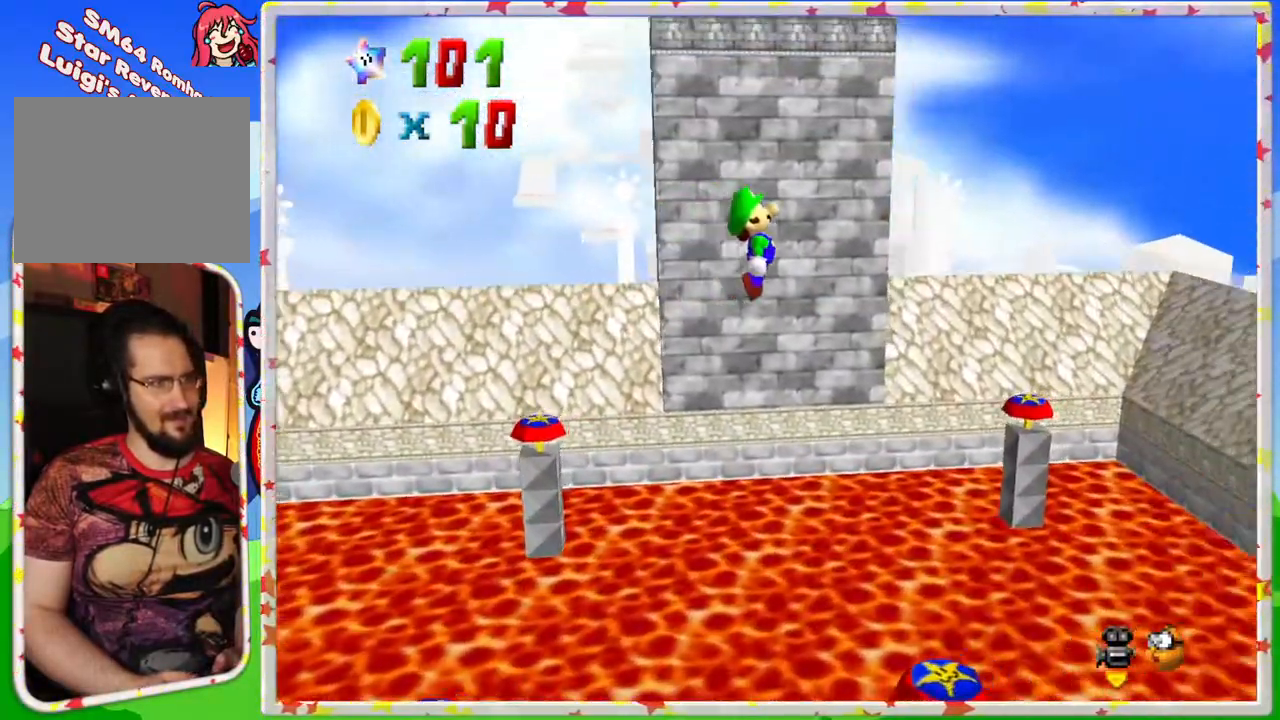
{"buttons": [], "left_stick": "center", "events": [[167, "Z", "down"], [333, "Z", "up"]]}
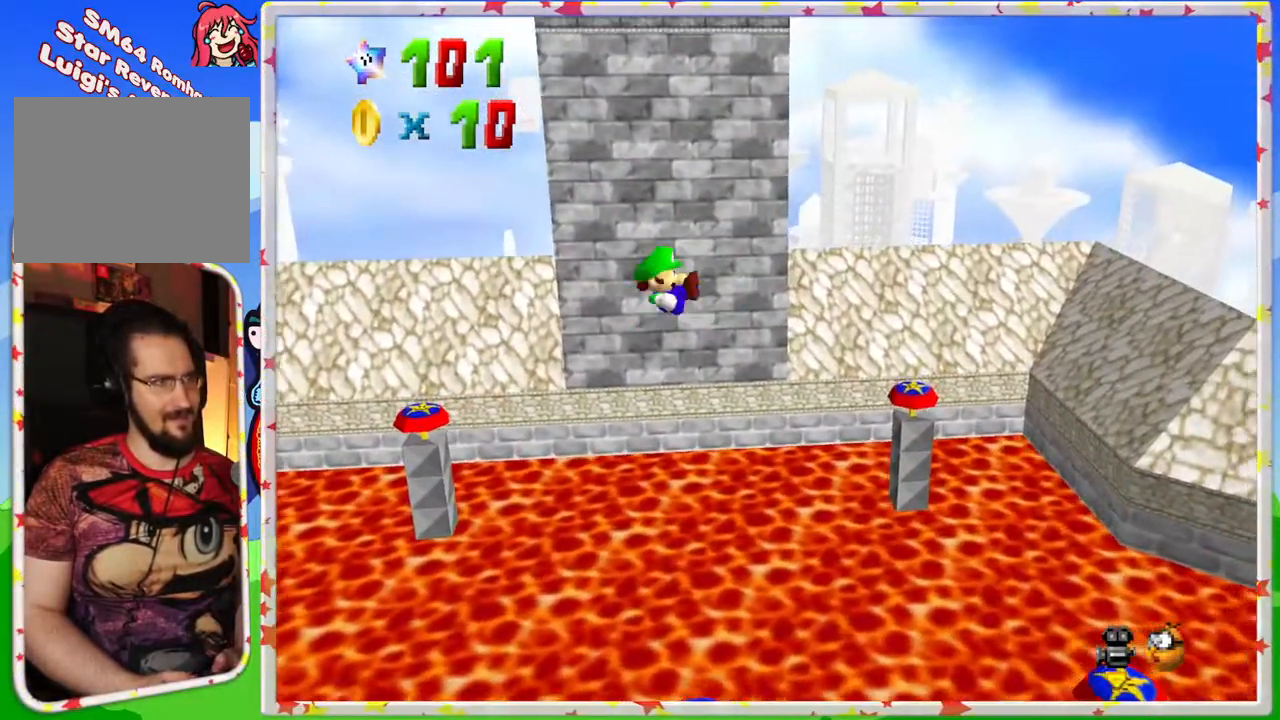
{"buttons": [], "left_stick": "center", "events": []}
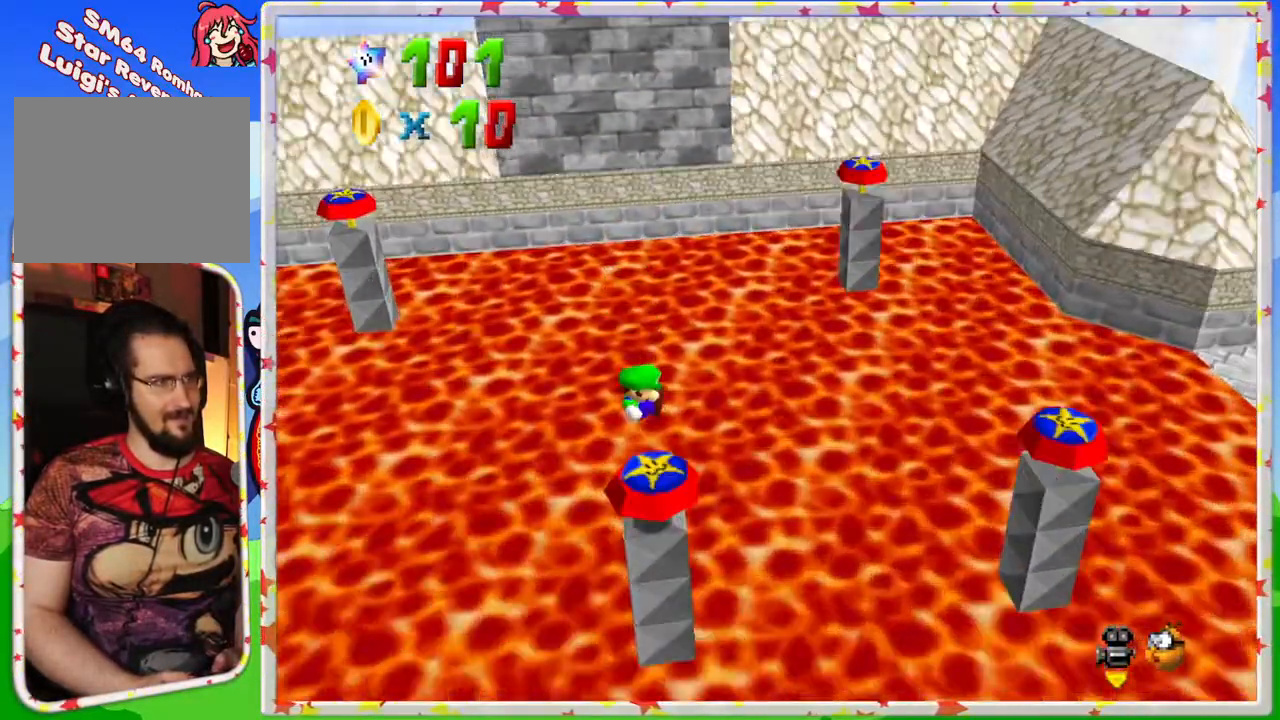
{"buttons": [], "left_stick": "center", "events": []}
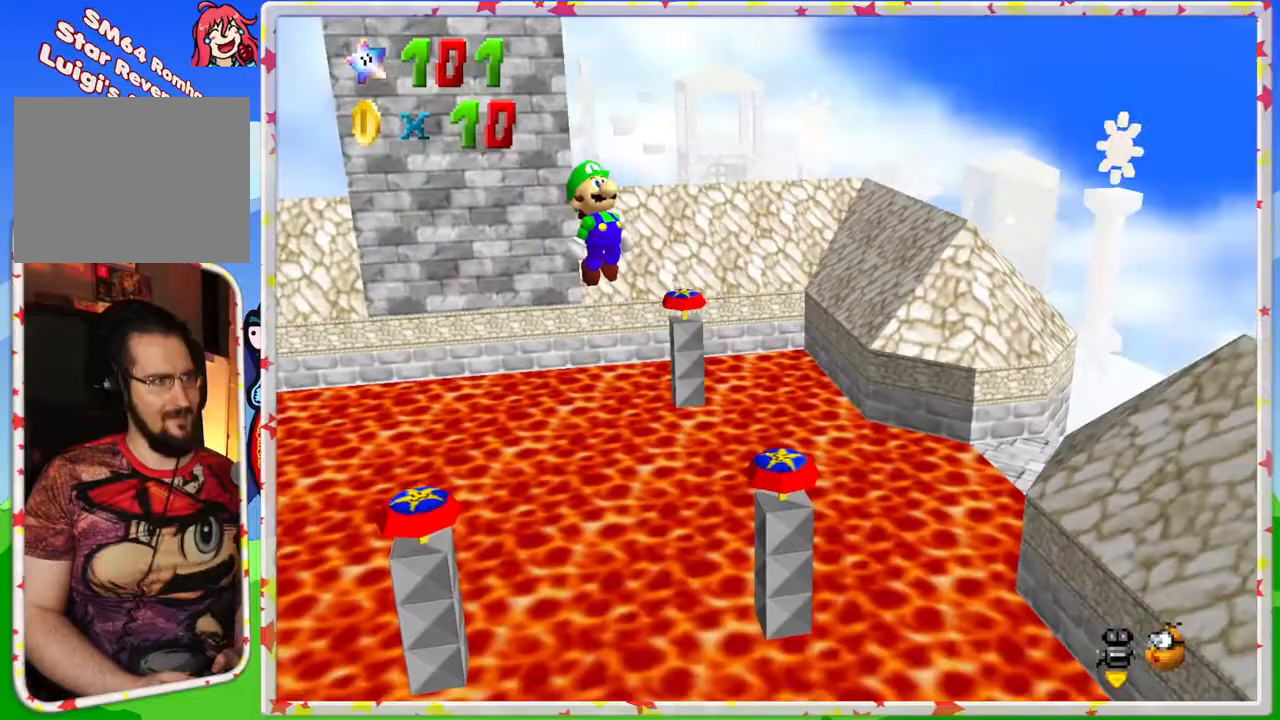
{"buttons": [], "left_stick": "center", "events": [[250, "C_LEFT", "down"], [383, "C_LEFT", "up"]]}
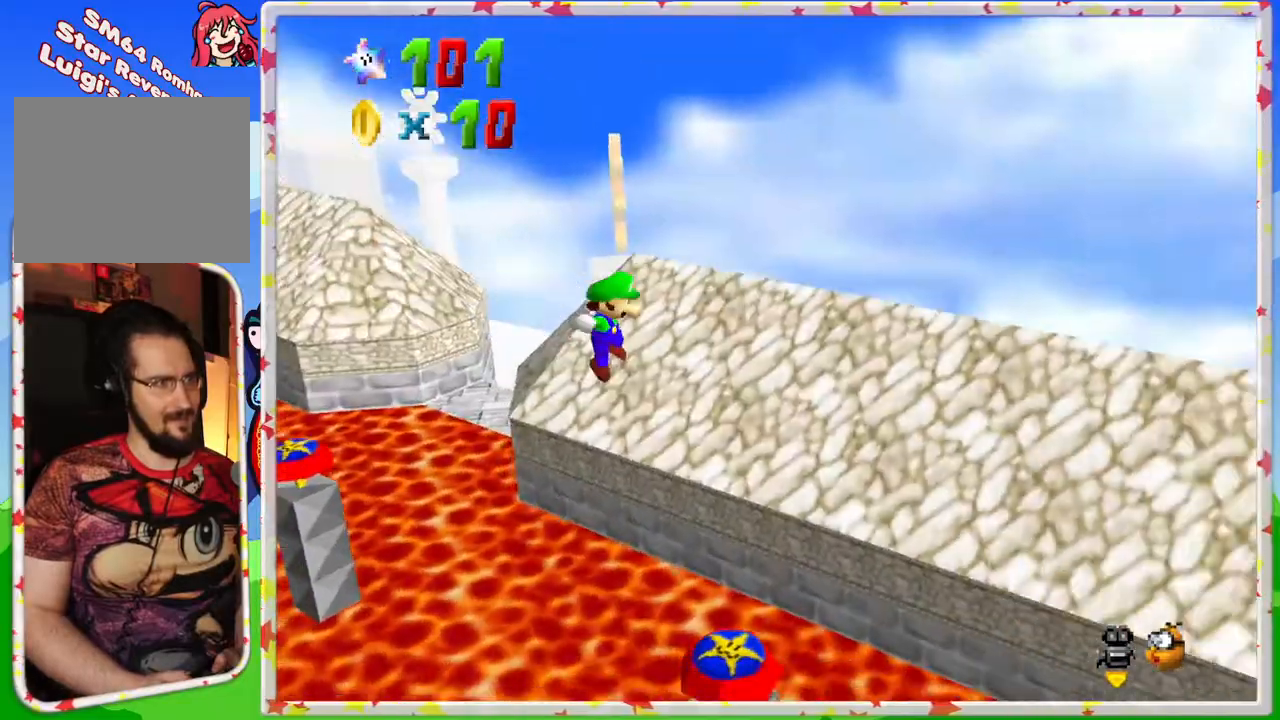
{"buttons": [], "left_stick": "center", "events": []}
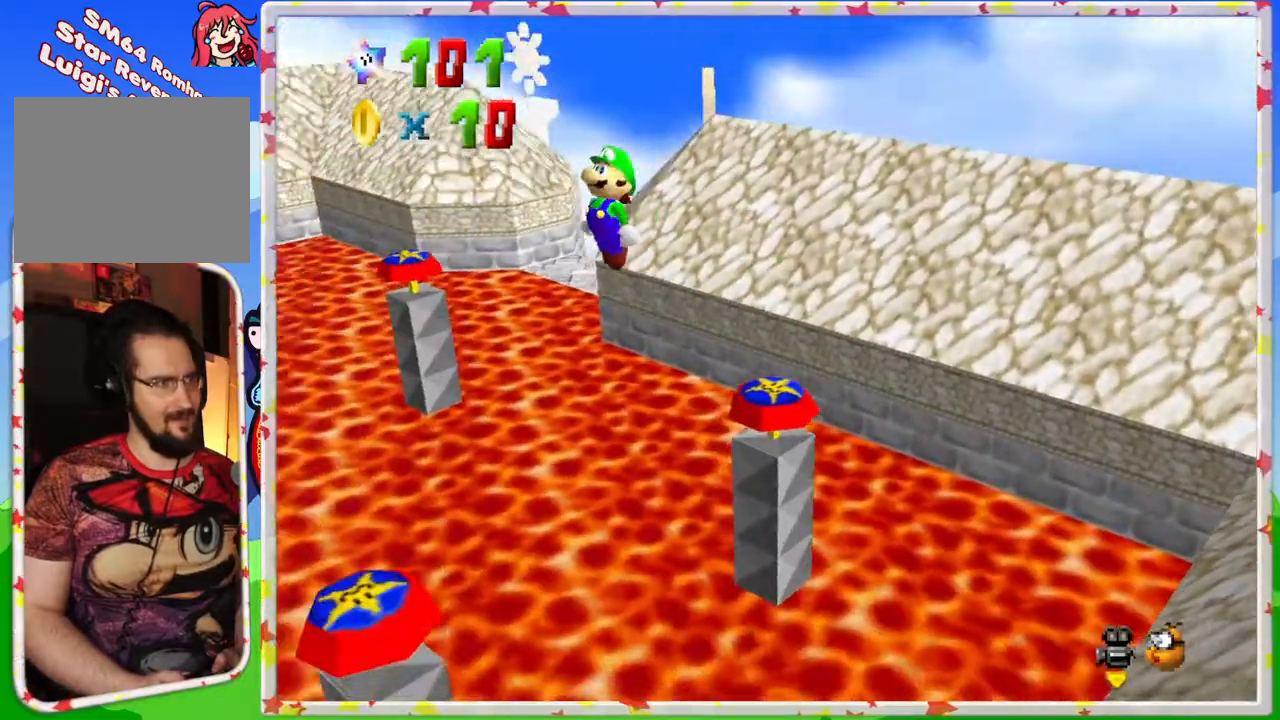
{"buttons": ["C_RIGHT"], "left_stick": "center", "events": [[483, "C_RIGHT", "down"]]}
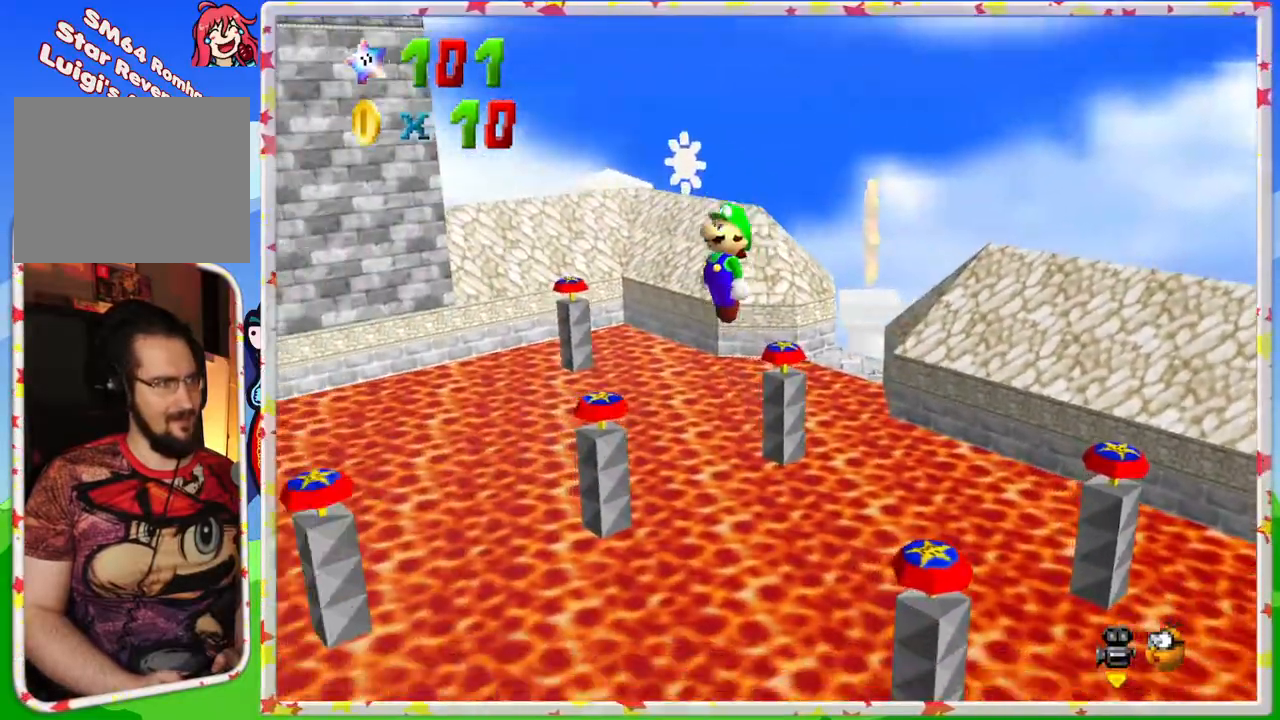
{"buttons": [], "left_stick": "center", "events": [[100, "C_RIGHT", "up"]]}
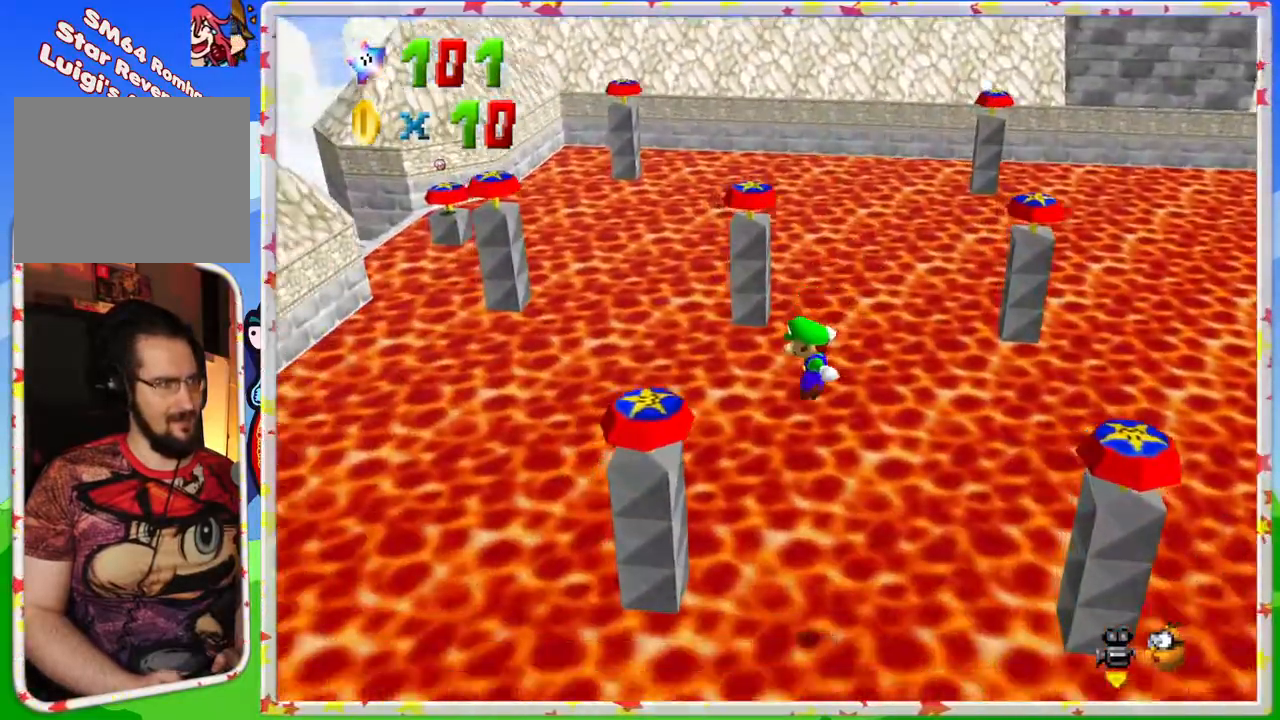
{"buttons": ["A"], "left_stick": "center", "events": [[483, "A", "down"]]}
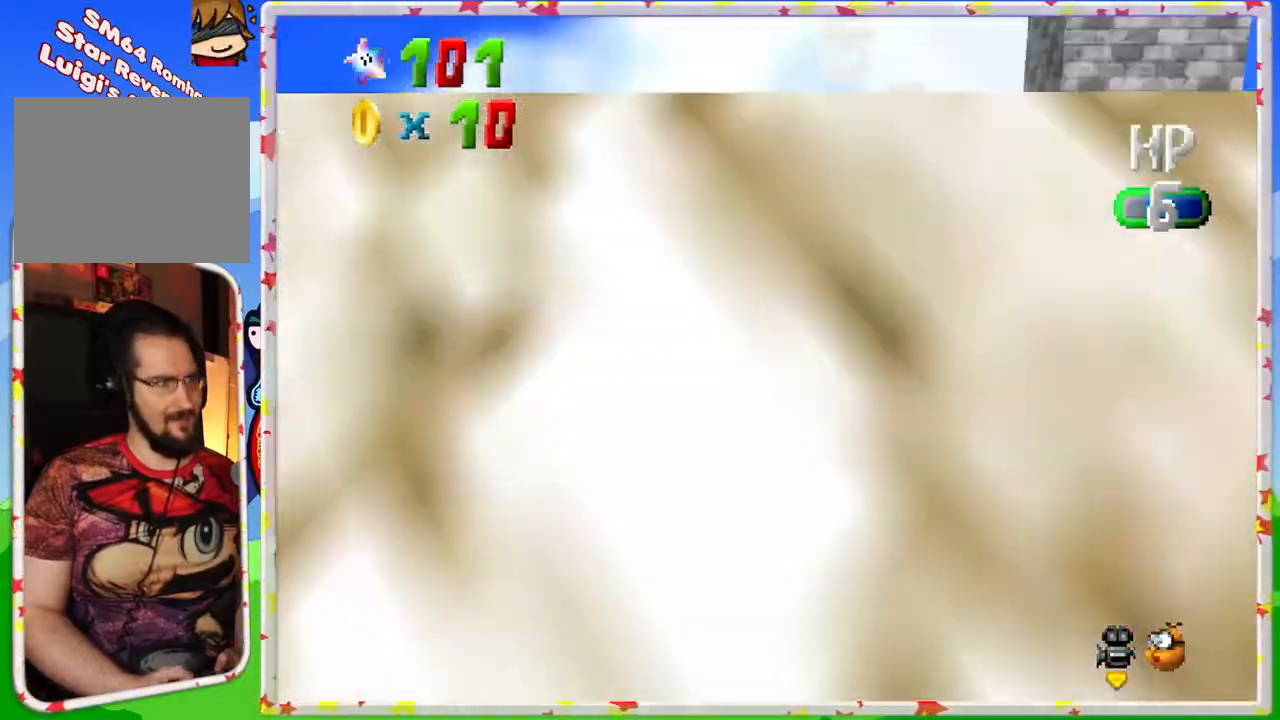
{"buttons": [], "left_stick": "center", "events": [[267, "A", "up"], [283, "left_stick", "up-left"], [400, "left_stick", "center"]]}
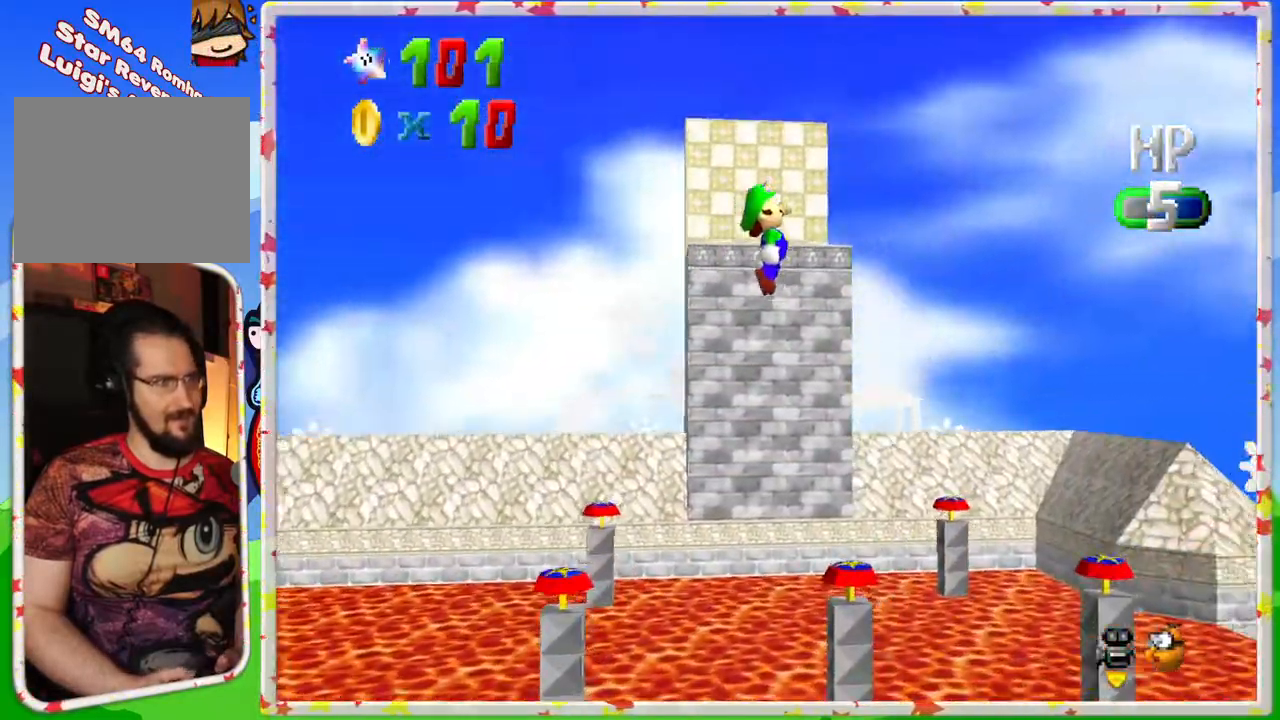
{"buttons": [], "left_stick": "center", "events": []}
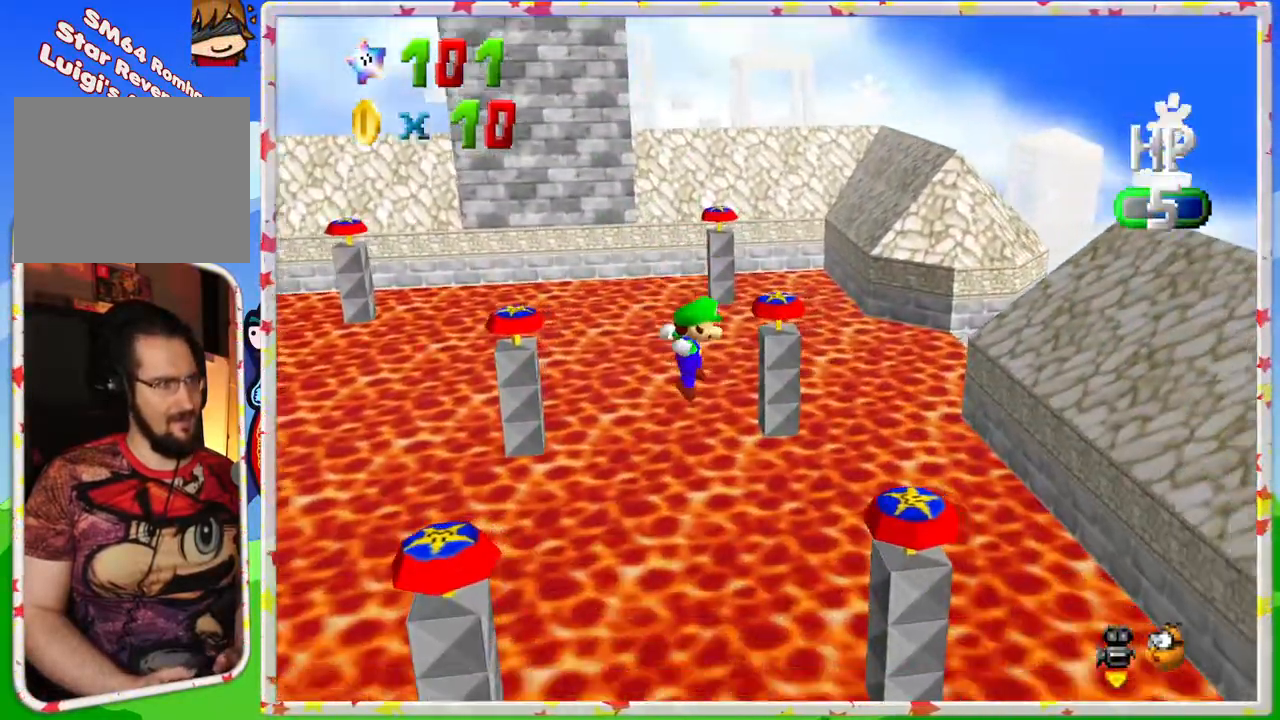
{"buttons": [], "left_stick": "center", "events": [[300, "left_stick", "up"], [483, "left_stick", "center"]]}
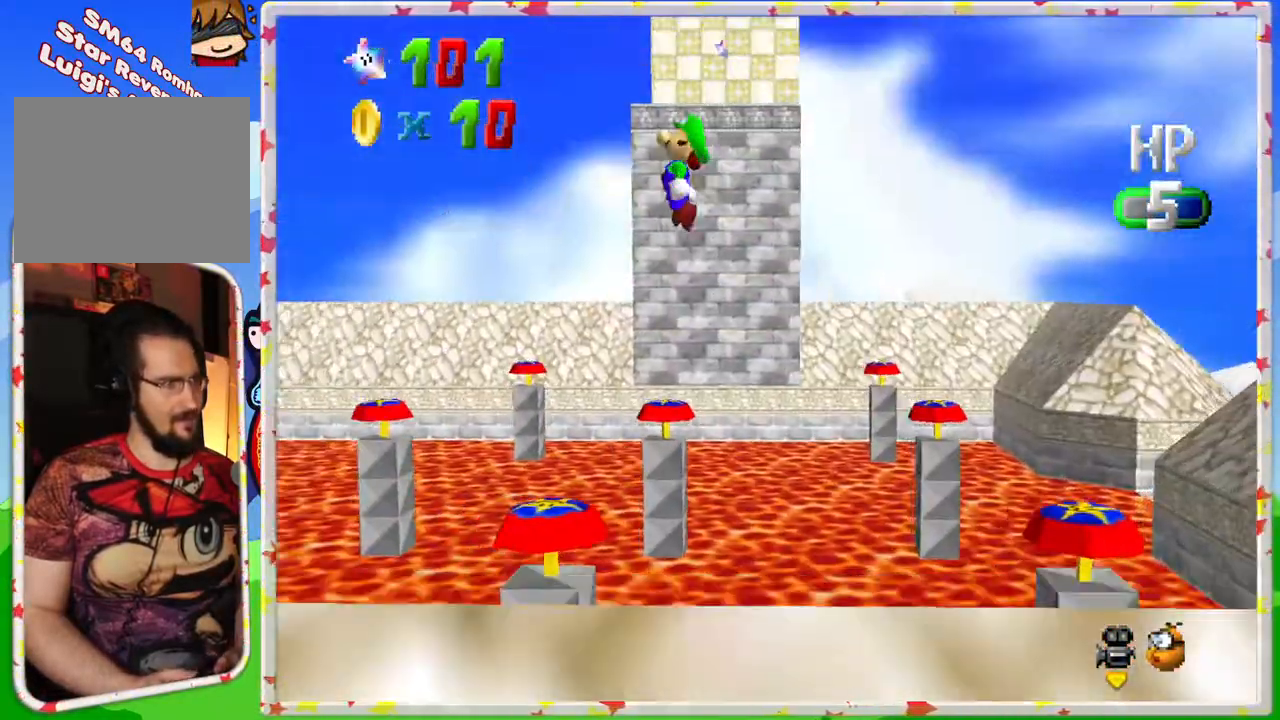
{"buttons": [], "left_stick": "center", "events": []}
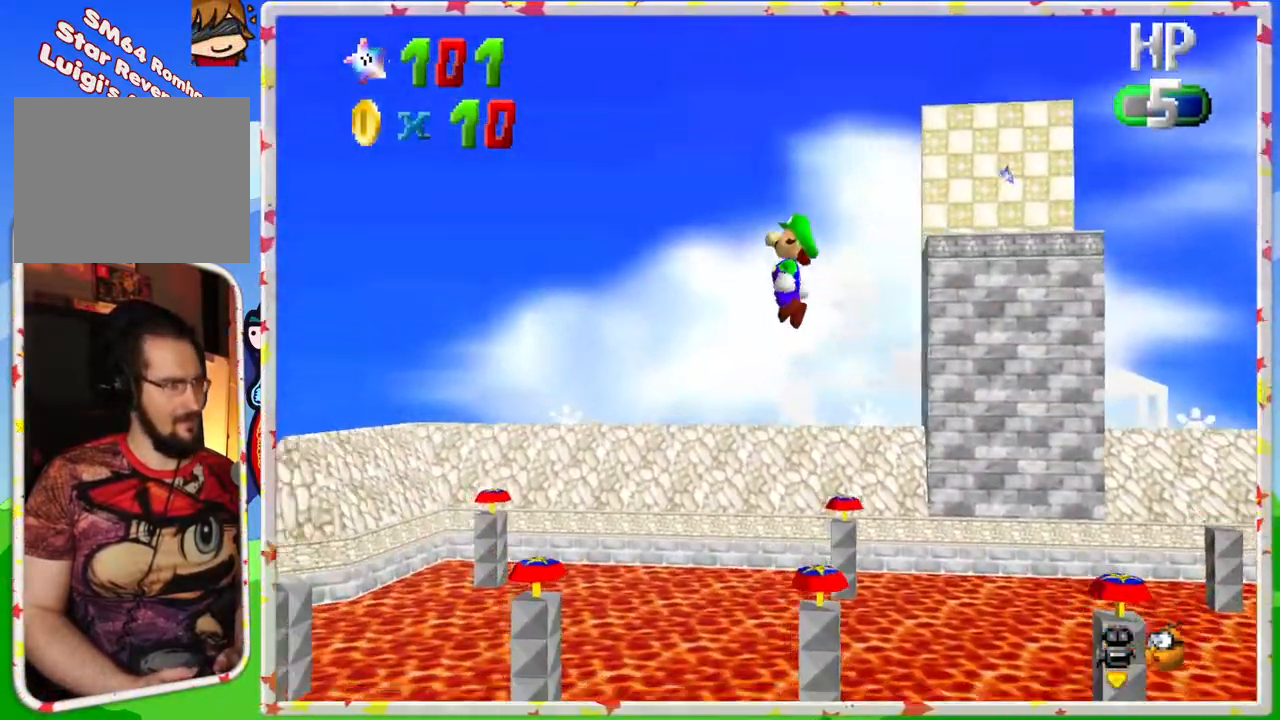
{"buttons": [], "left_stick": "up-left", "events": [[200, "left_stick", "up-left"]]}
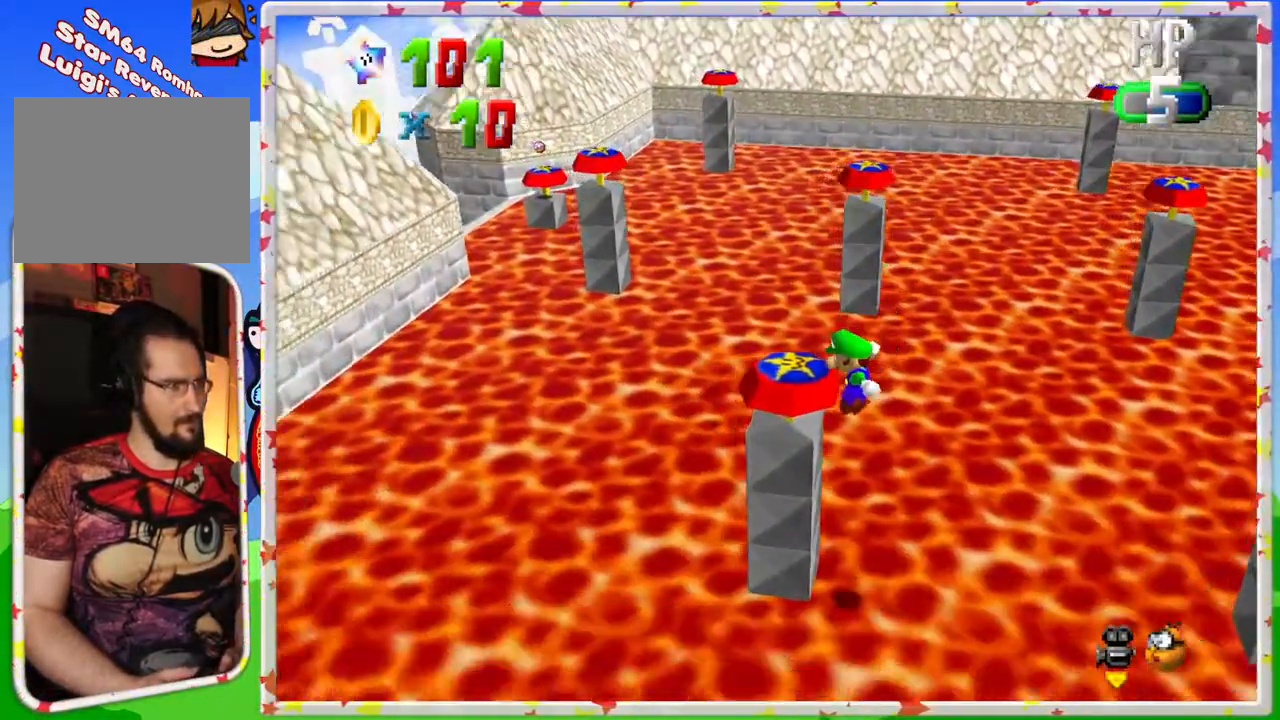
{"buttons": [], "left_stick": "center", "events": [[67, "left_stick", "center"]]}
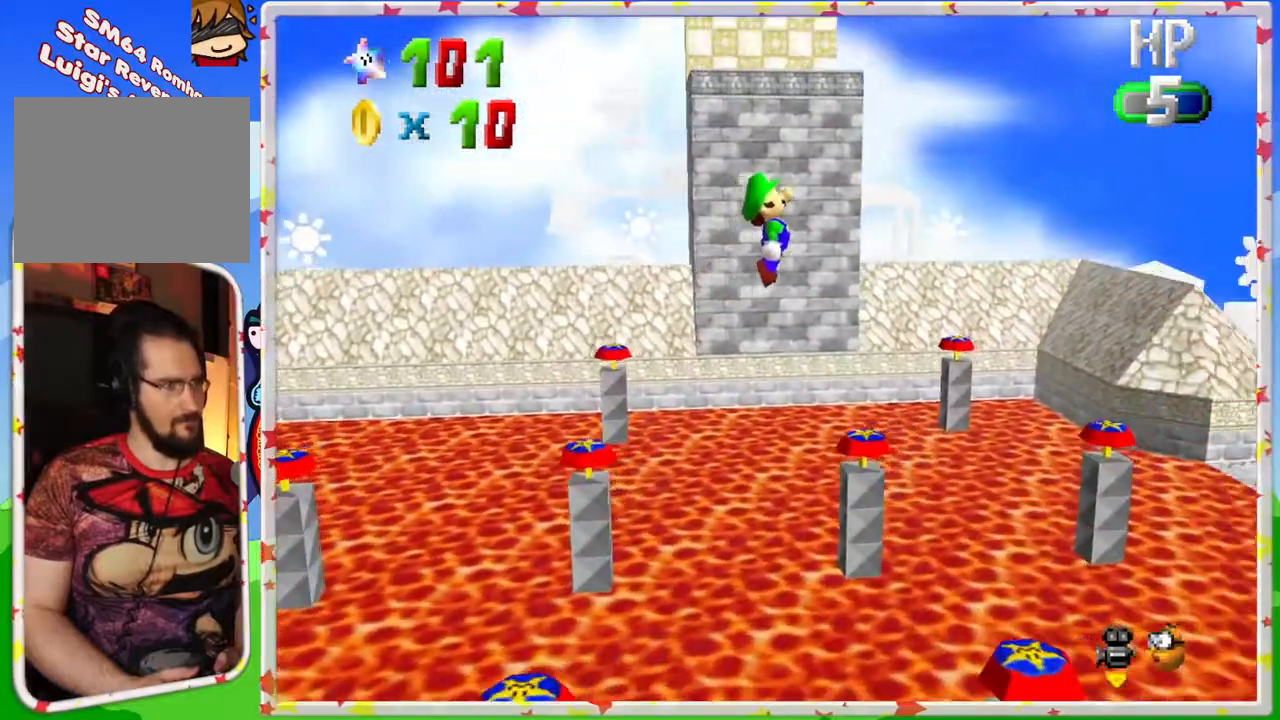
{"buttons": [], "left_stick": "center", "events": []}
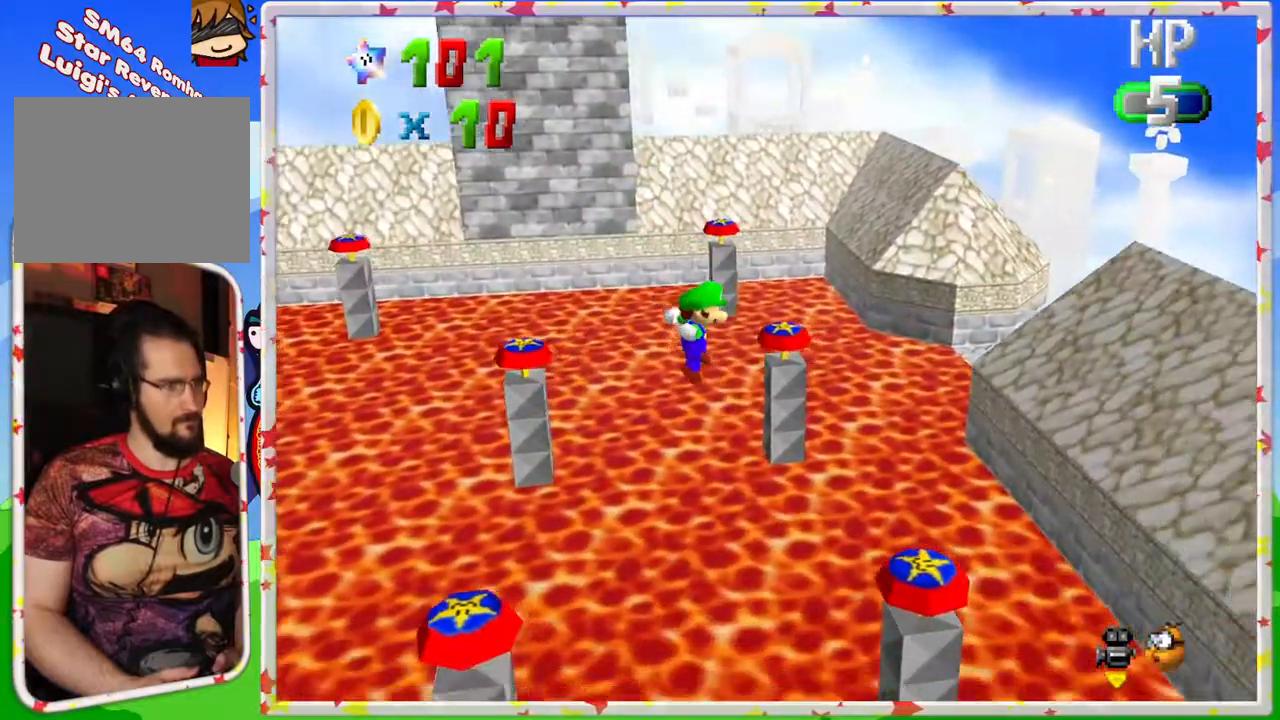
{"buttons": [], "left_stick": "center", "events": [[33, "left_stick", "right"], [150, "left_stick", "center"]]}
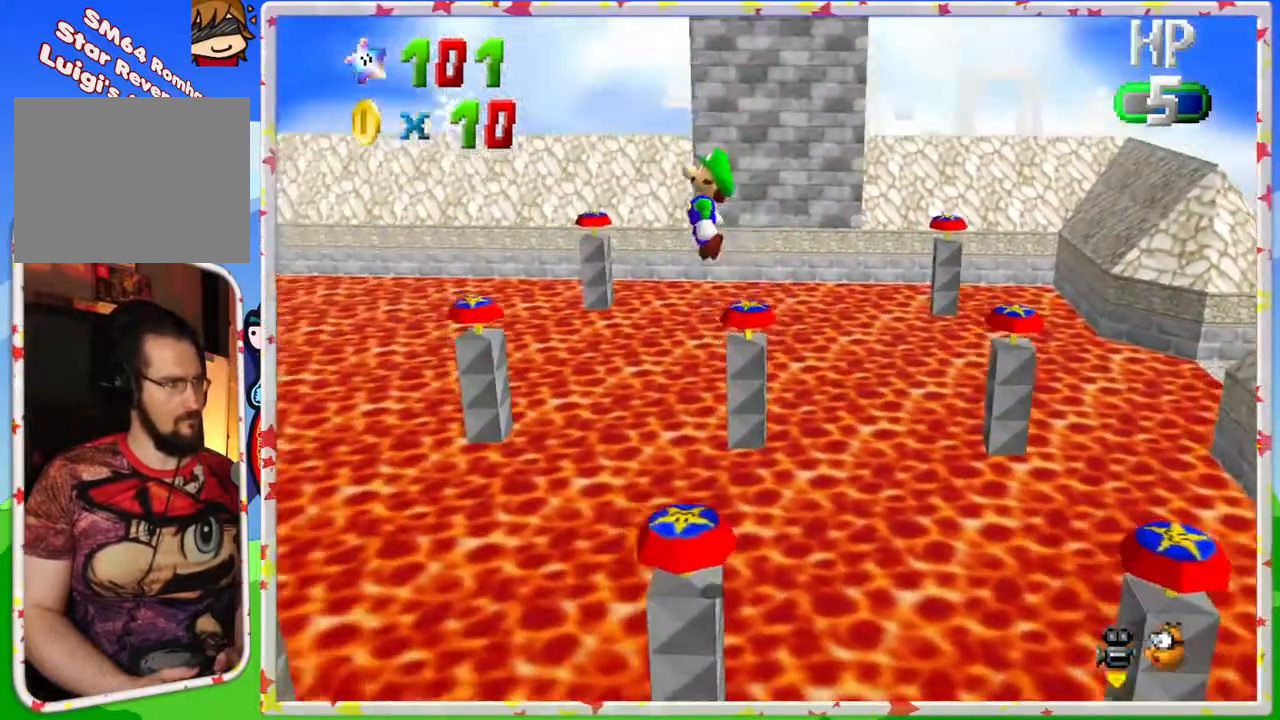
{"buttons": [], "left_stick": "center", "events": [[33, "Z", "down"], [183, "Z", "up"]]}
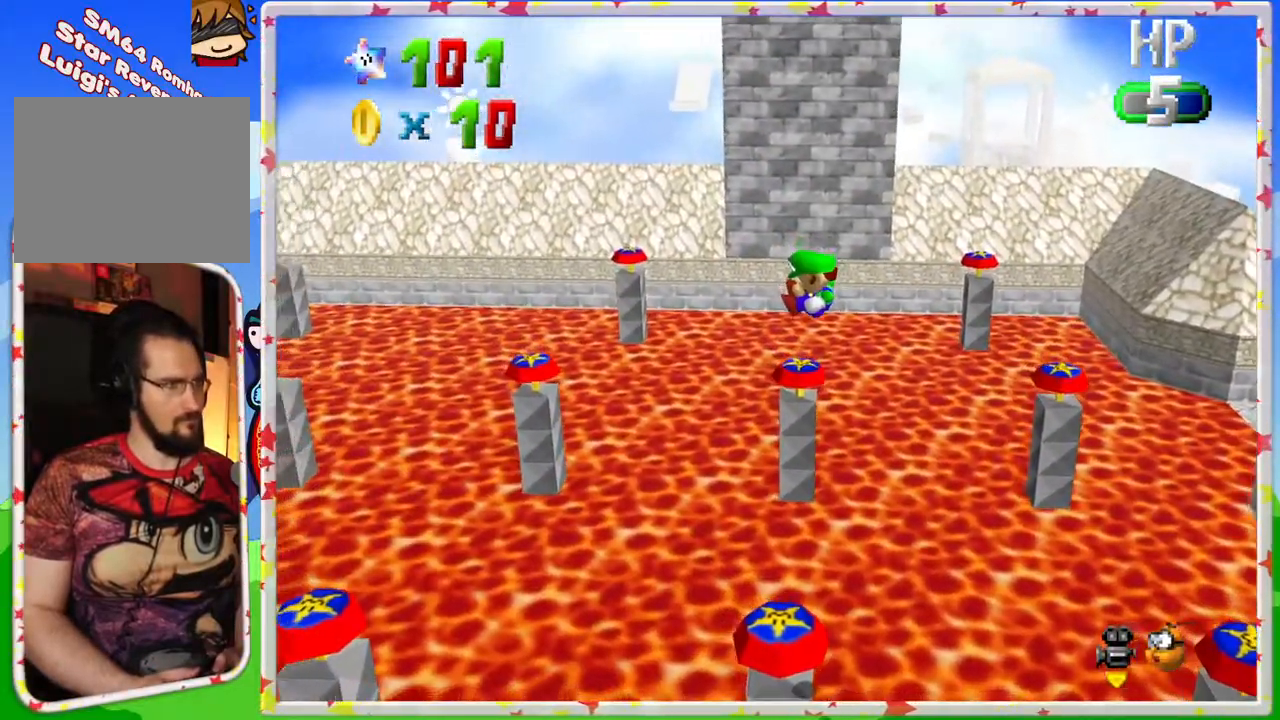
{"buttons": [], "left_stick": "center", "events": []}
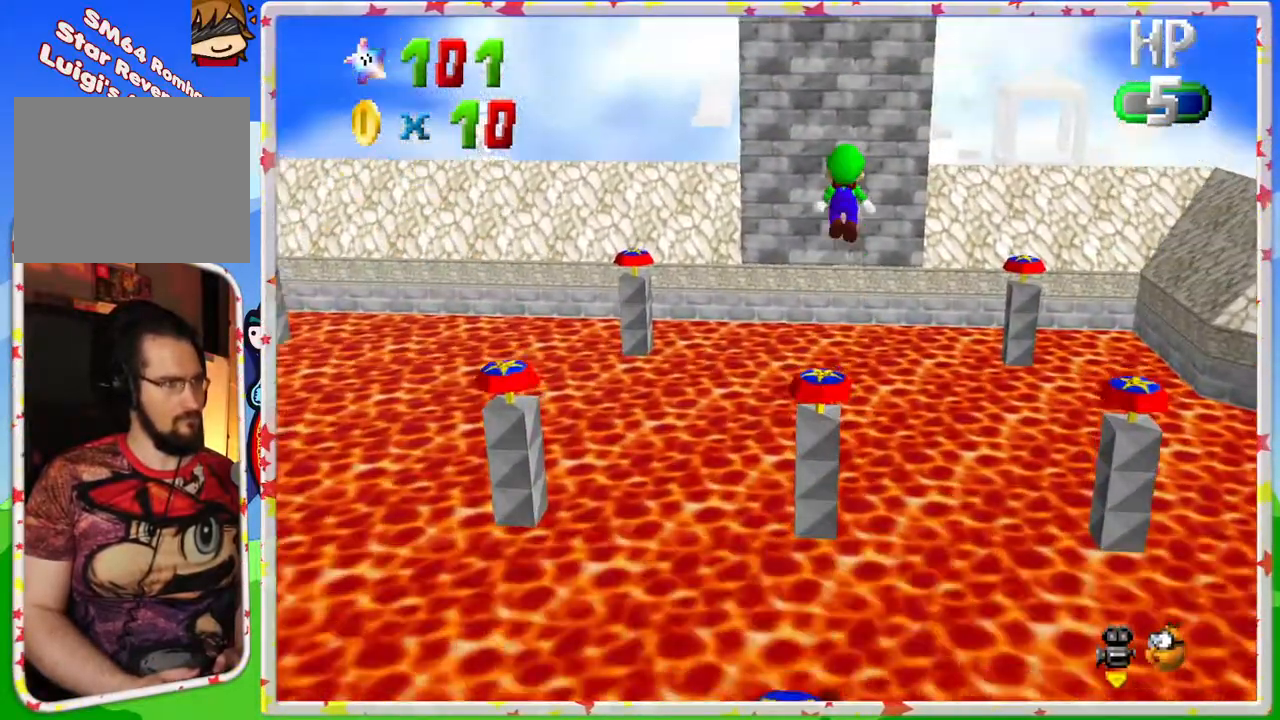
{"buttons": [], "left_stick": "center", "events": []}